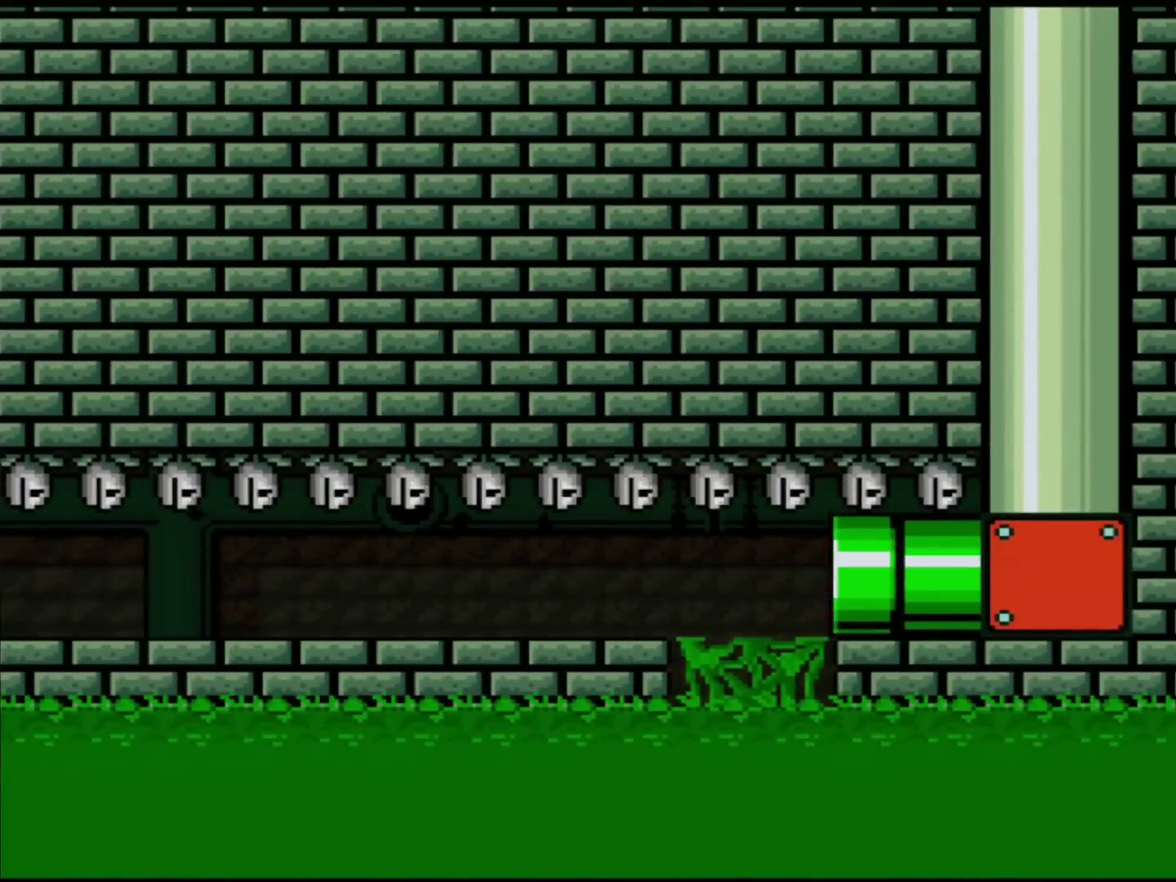
Gameplay with a controller (Nintendo layout); each line is a JSON object with the inputs held at the frame after it. "events" lists button and stick changes between this image and that frame as [ms after this image, input, new state], when the widget could be followed in between. Not read: L3 R3.
{"buttons": ["Y"], "events": []}
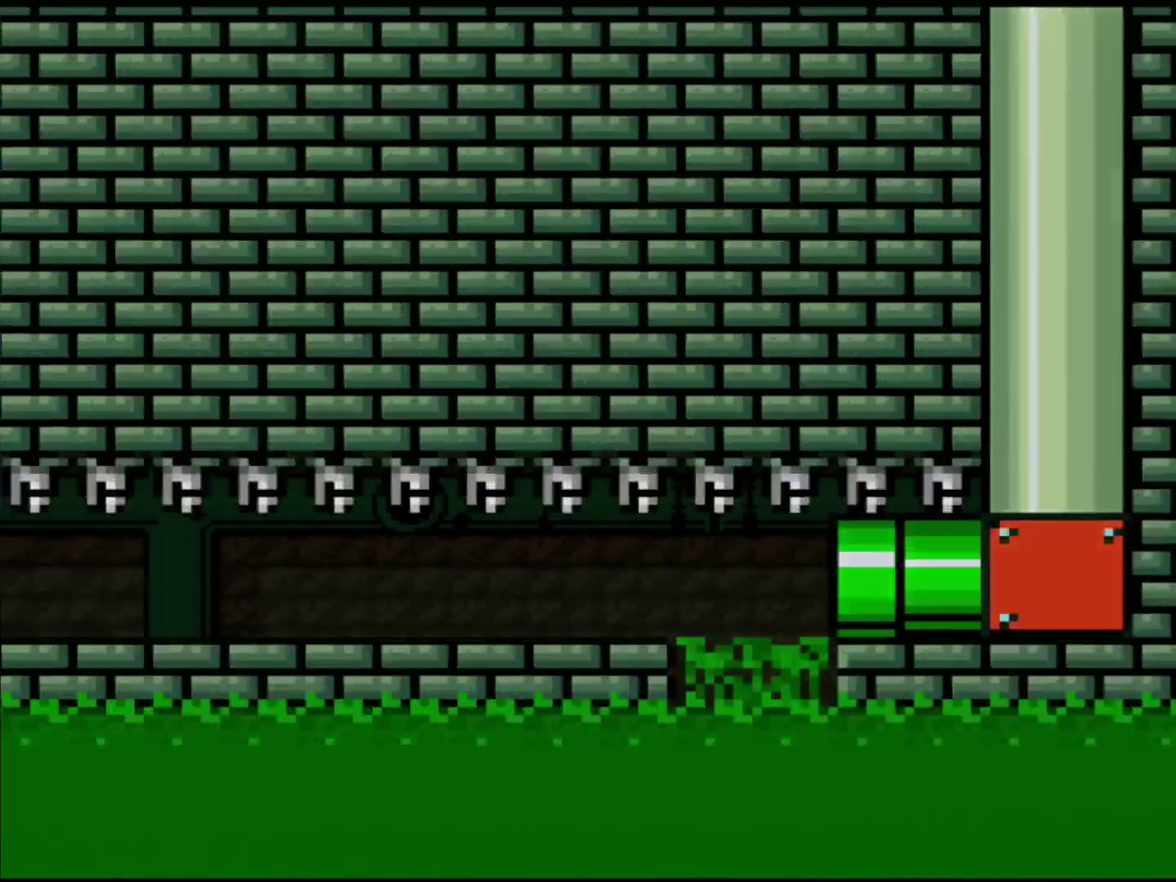
{"buttons": [], "events": [[200, "Y", "up"]]}
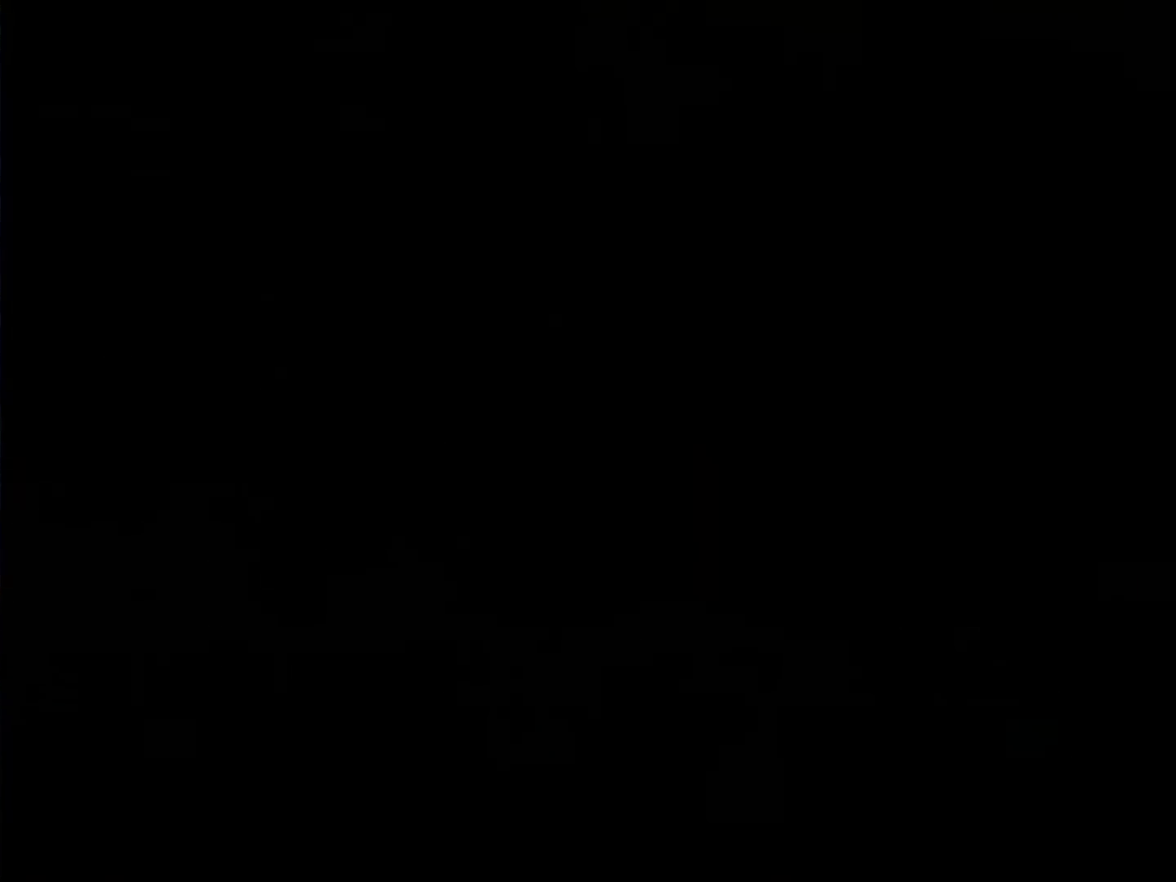
{"buttons": [], "events": []}
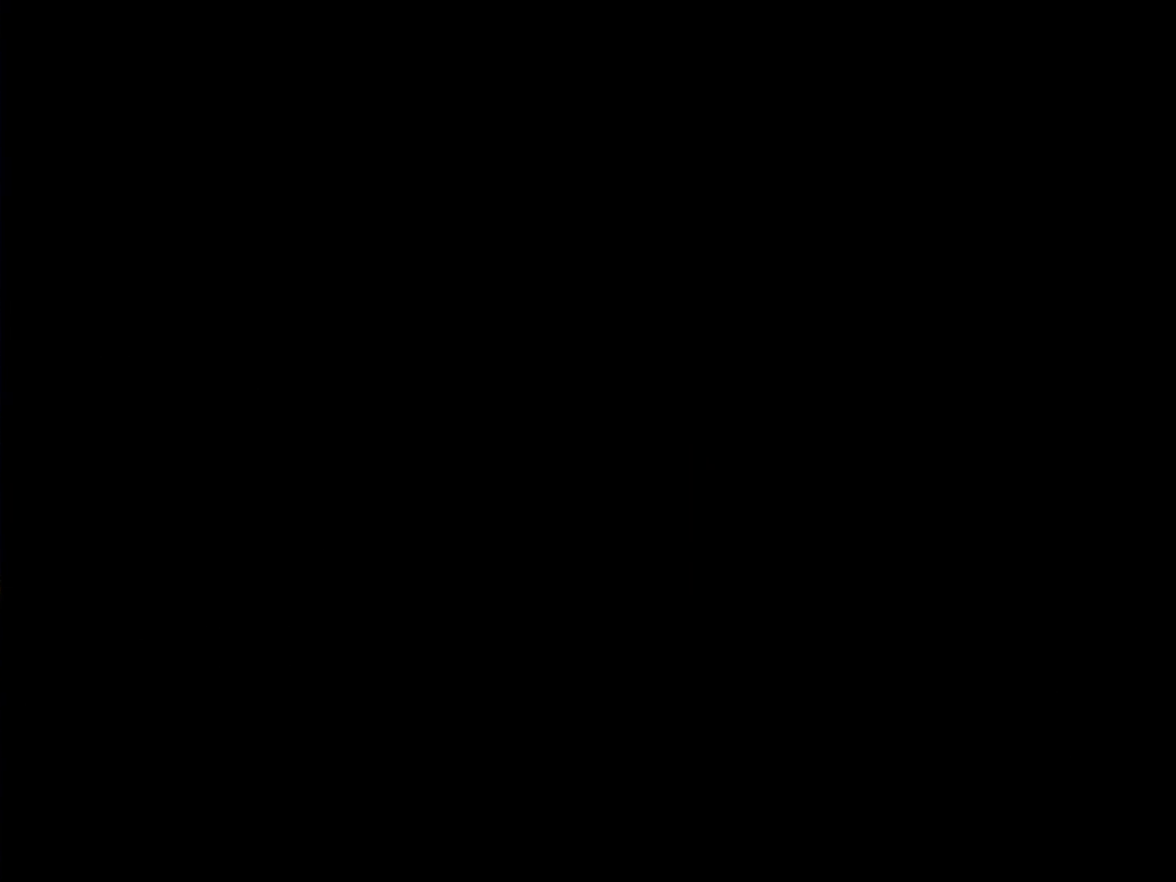
{"buttons": [], "events": []}
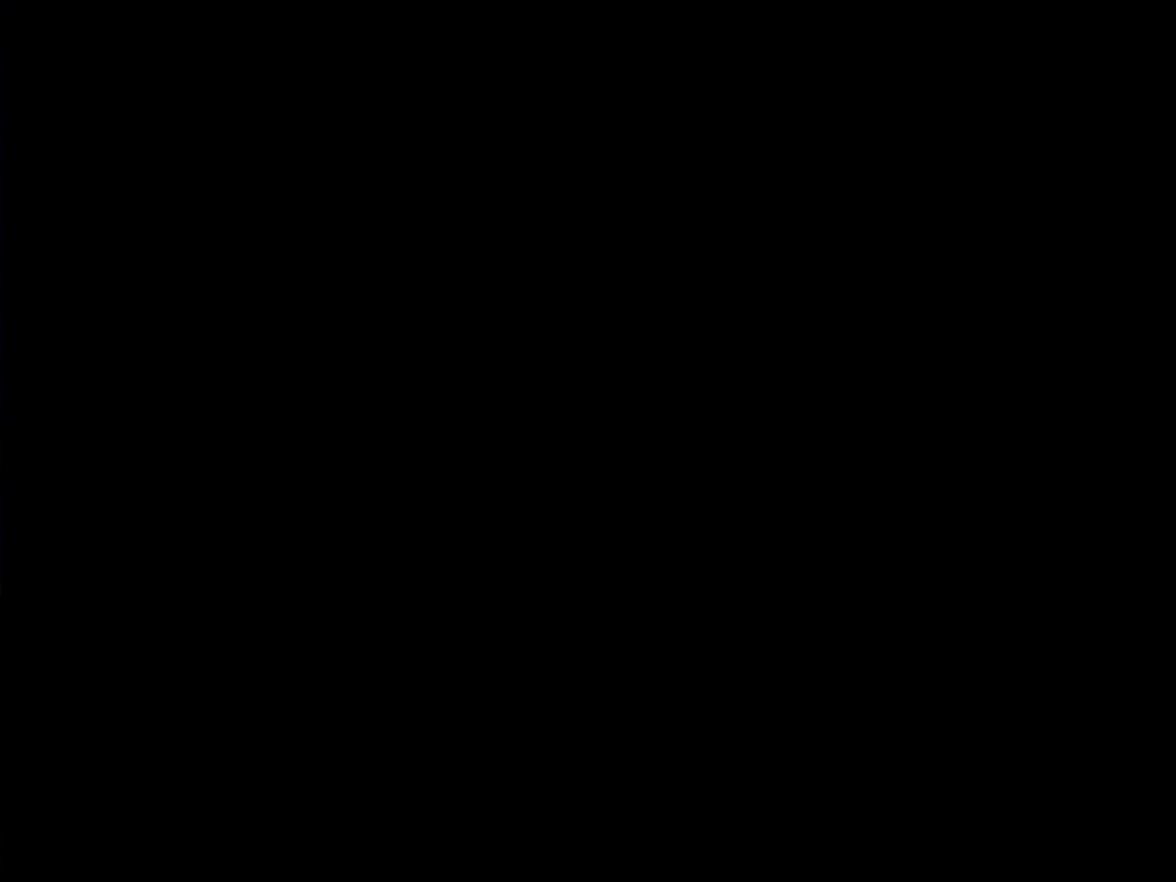
{"buttons": [], "events": []}
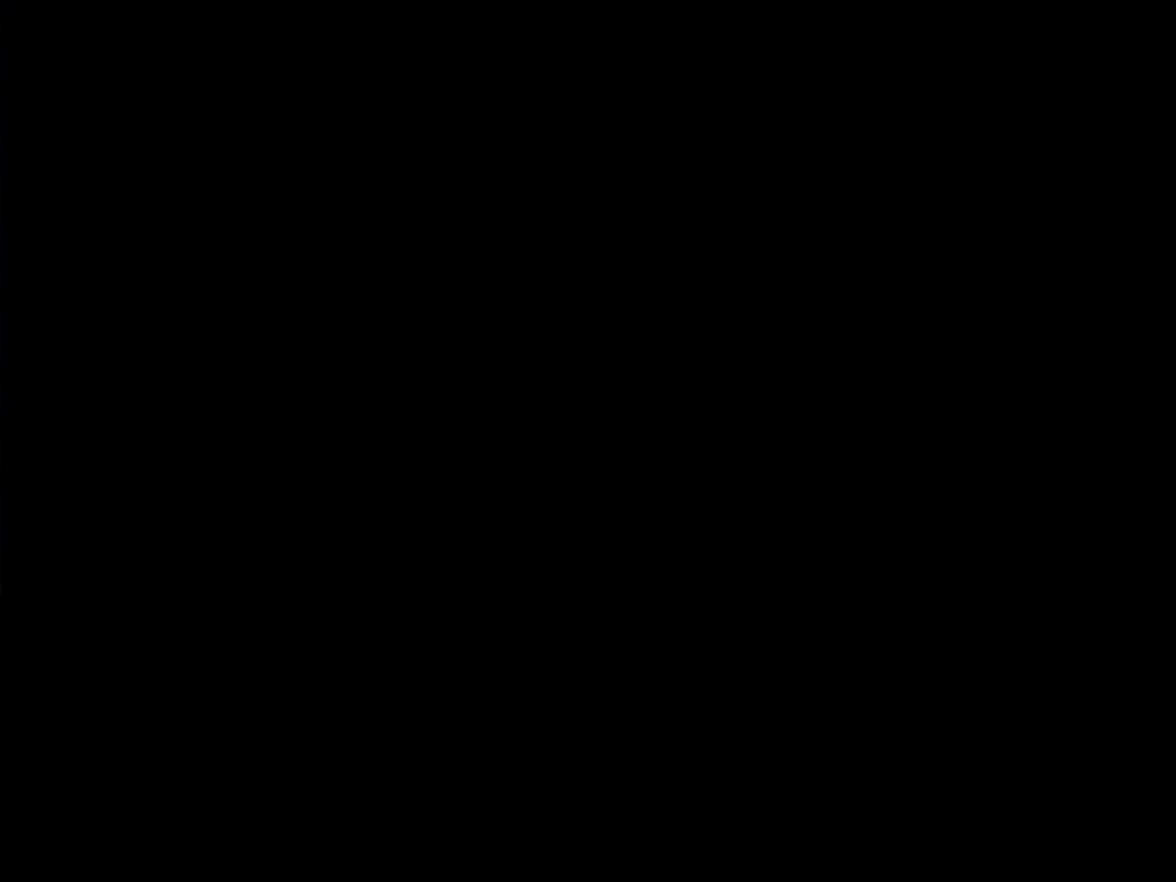
{"buttons": [], "events": []}
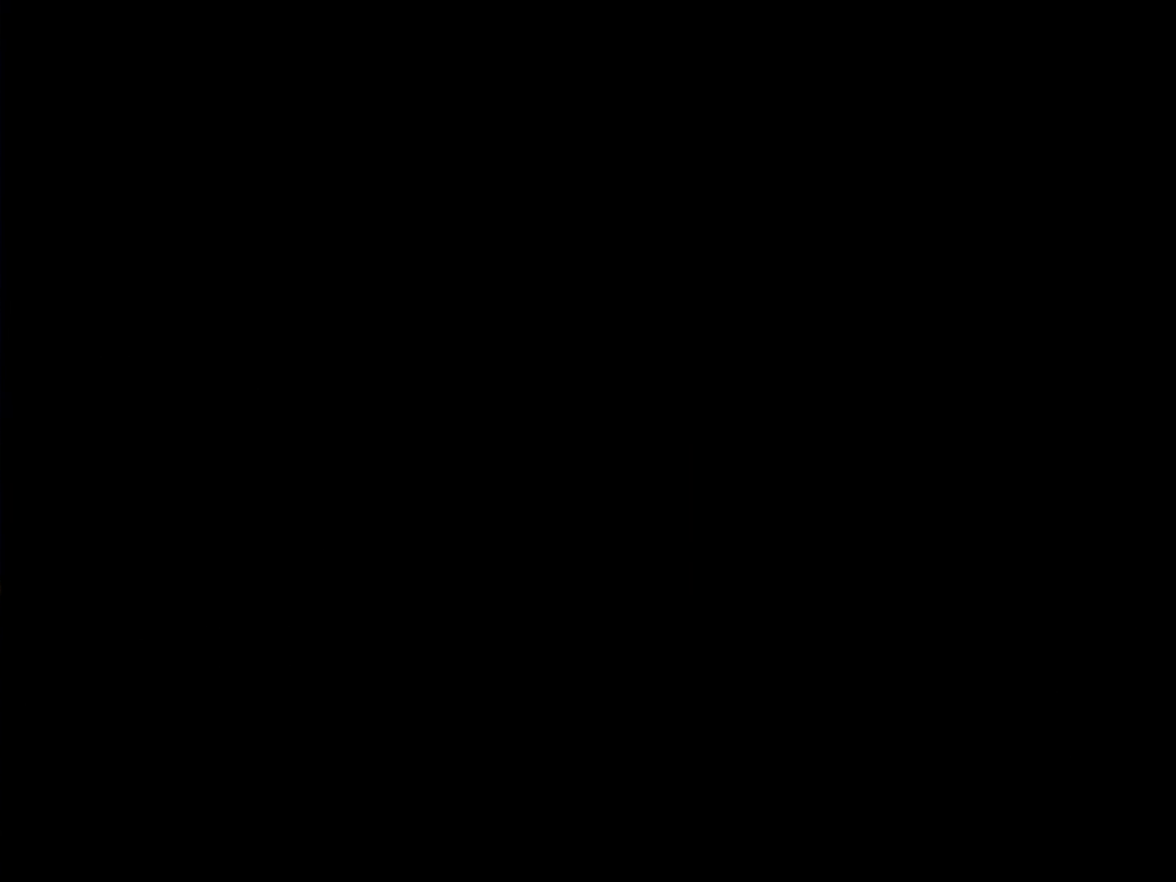
{"buttons": ["Y"], "events": [[133, "Y", "down"]]}
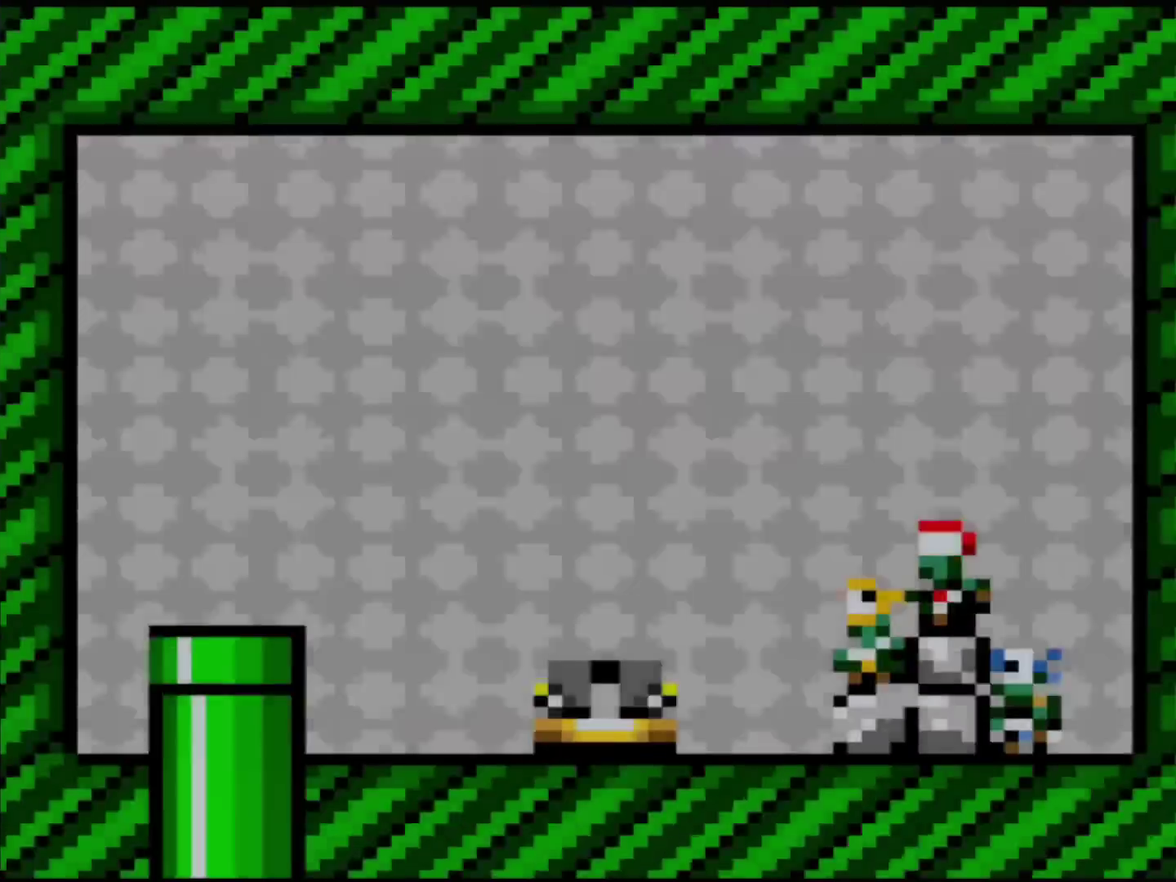
{"buttons": ["Y"], "events": []}
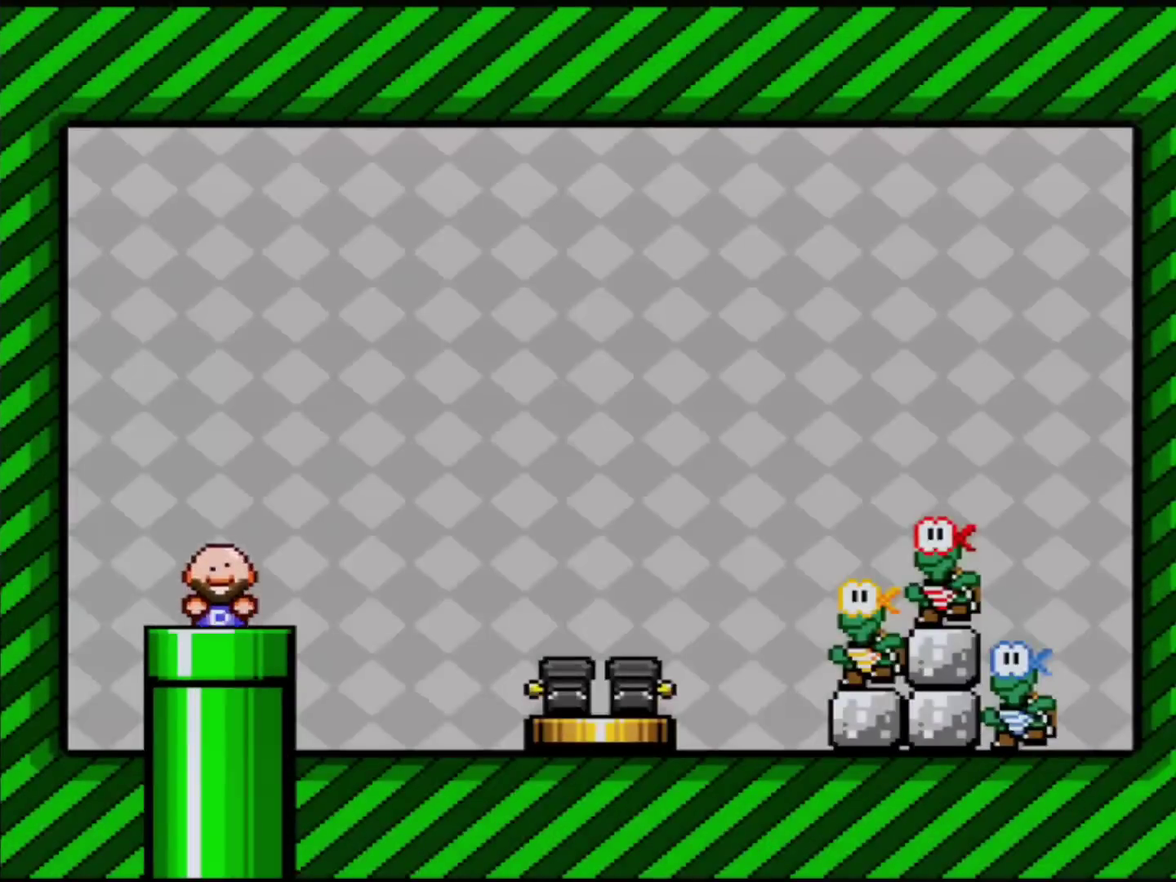
{"buttons": ["Y"], "events": [[250, "DPAD_RIGHT", "down"], [500, "DPAD_RIGHT", "up"]]}
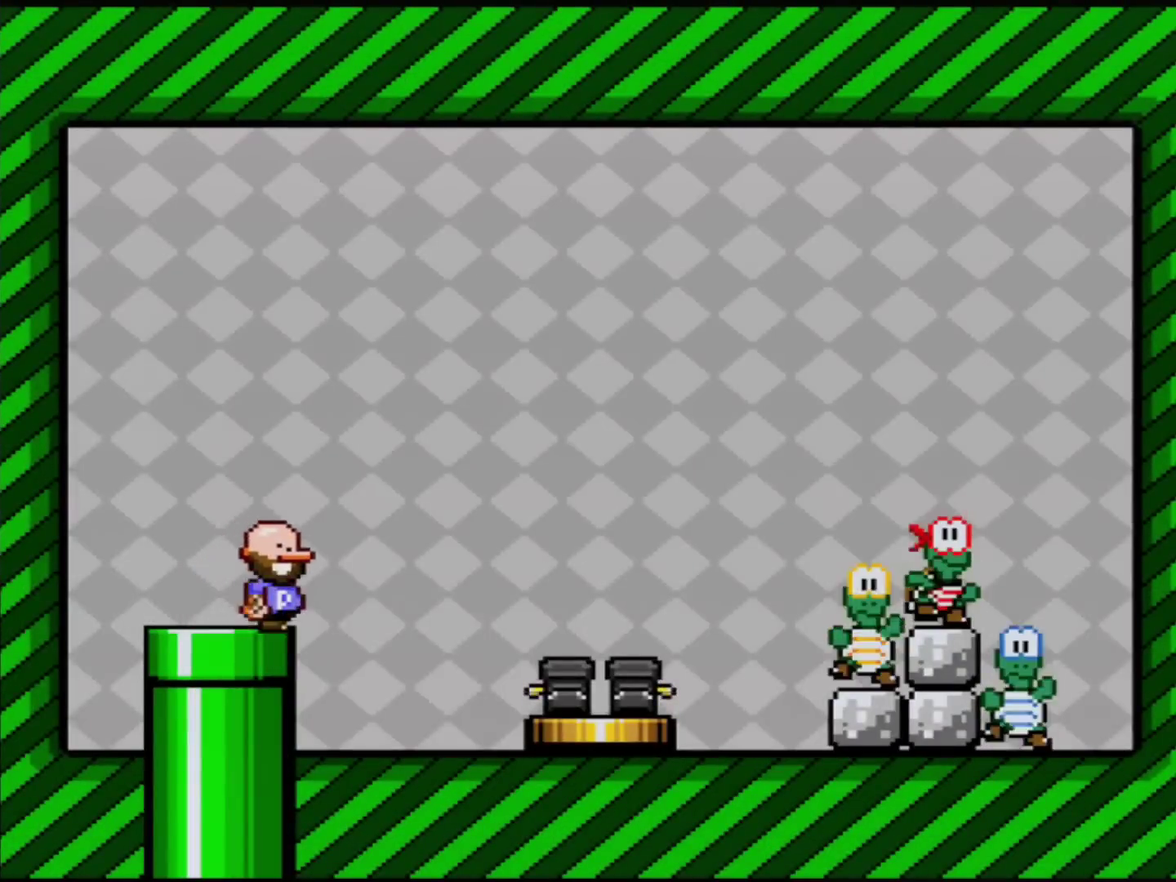
{"buttons": ["Y"], "events": [[200, "DPAD_LEFT", "down"], [317, "DPAD_LEFT", "up"]]}
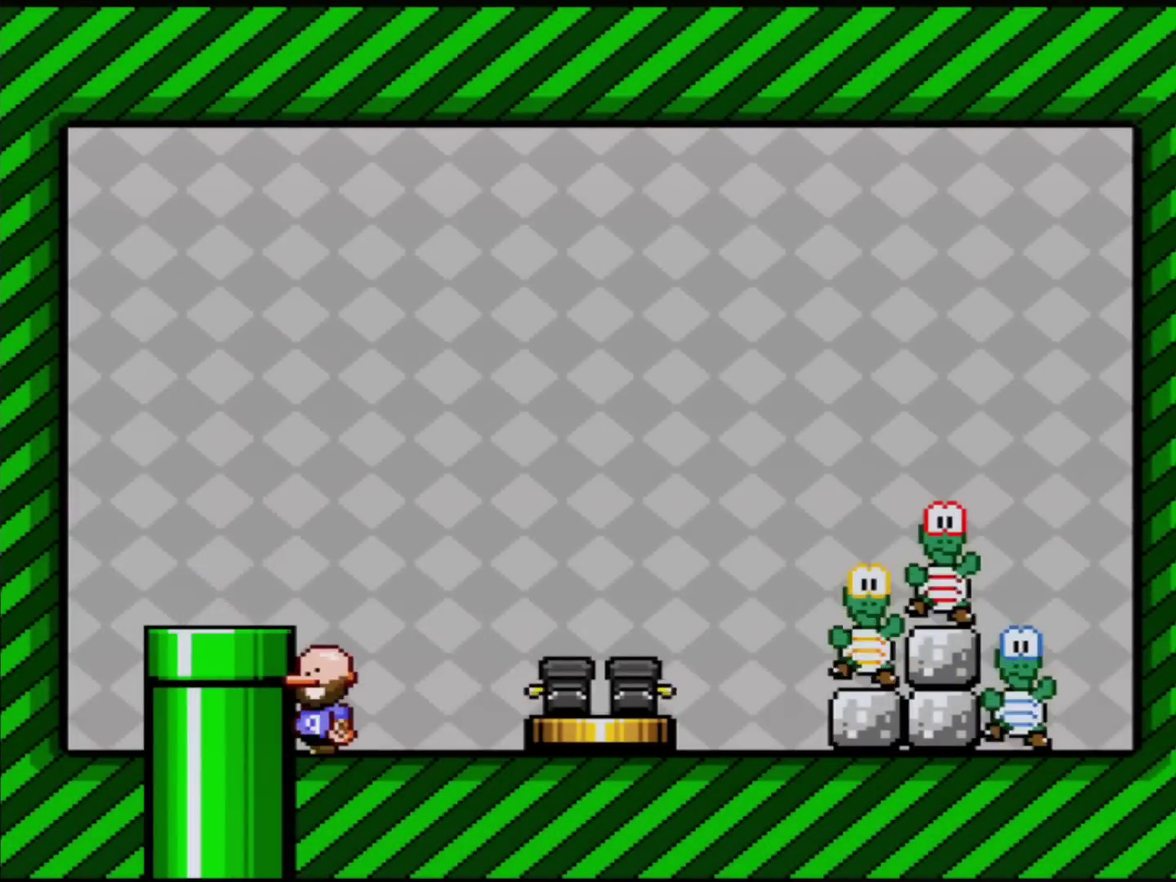
{"buttons": ["B", "Y", "DPAD_RIGHT"], "events": [[200, "DPAD_RIGHT", "down"], [417, "B", "down"]]}
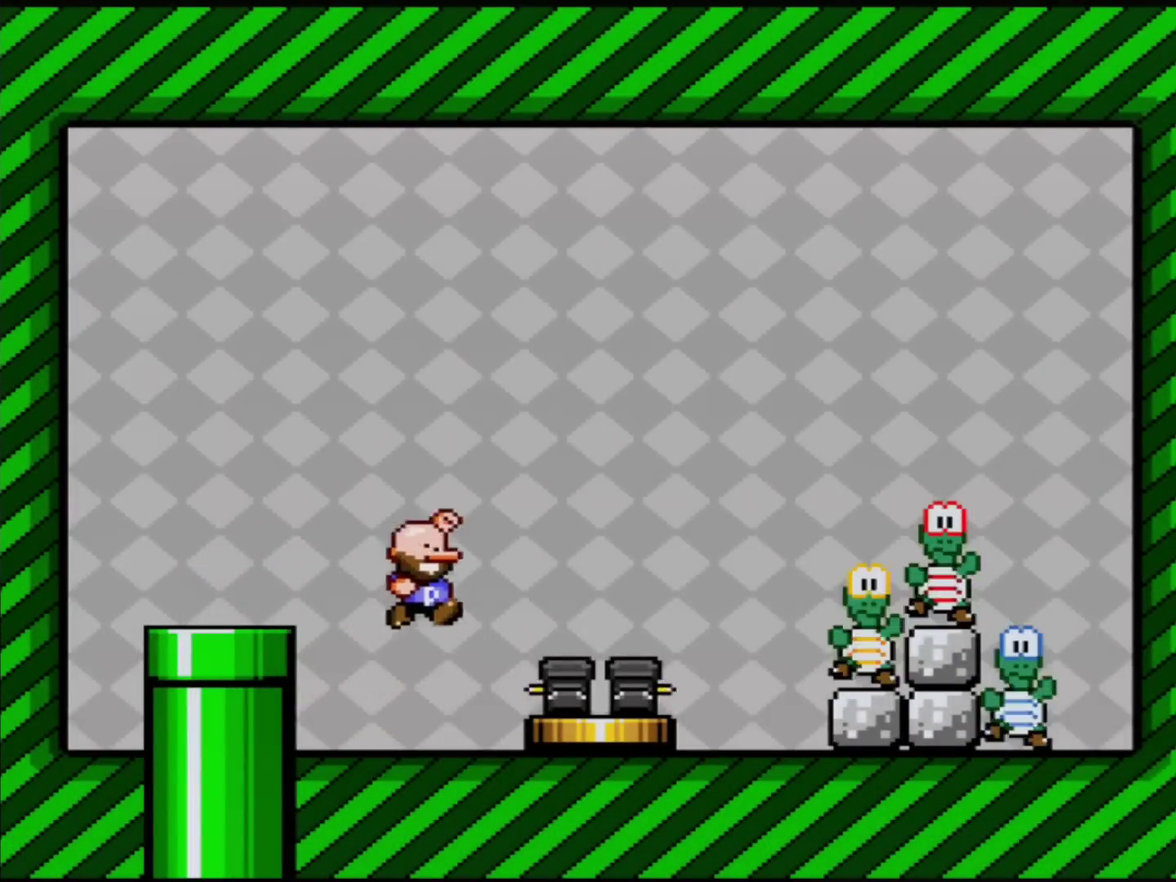
{"buttons": ["Y", "DPAD_RIGHT"], "events": [[501, "B", "up"]]}
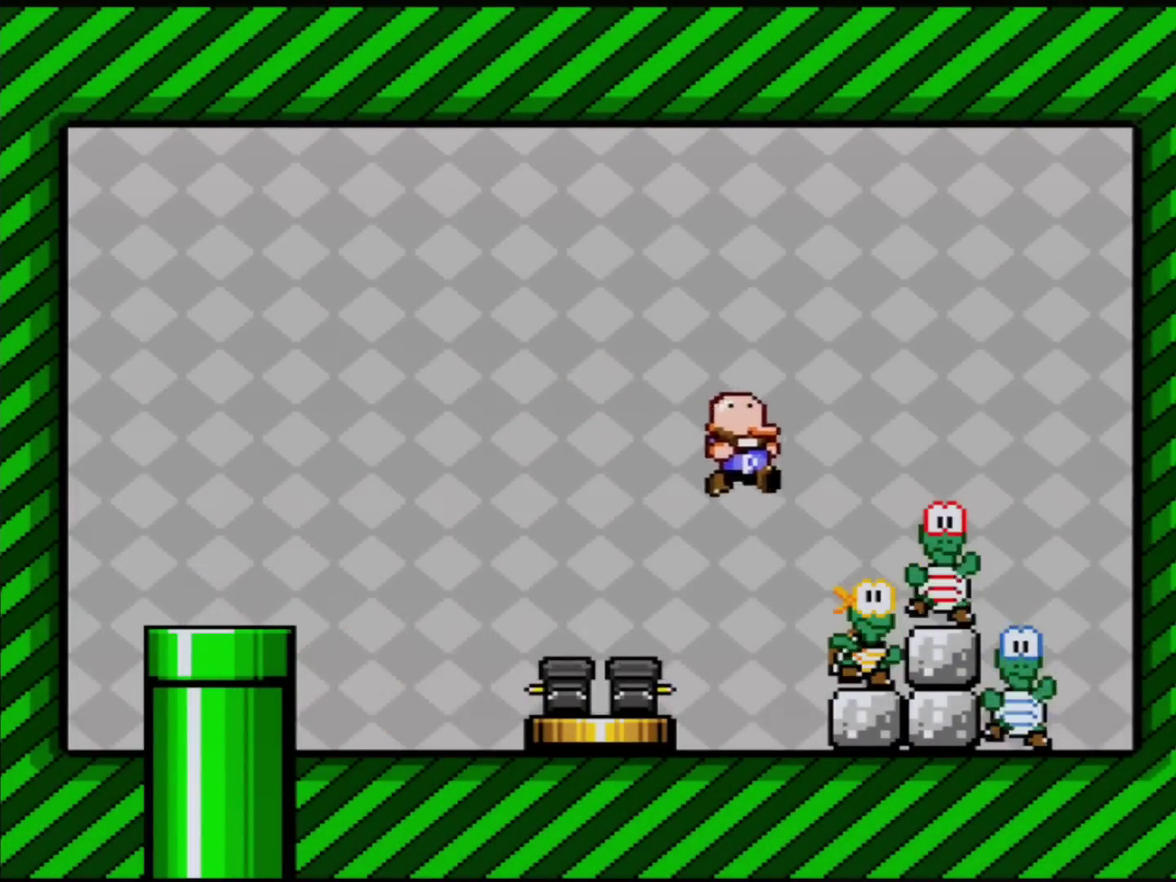
{"buttons": ["Y", "DPAD_UP"], "events": [[100, "DPAD_RIGHT", "up"], [217, "DPAD_LEFT", "down"], [317, "DPAD_LEFT", "up"], [417, "DPAD_UP", "down"]]}
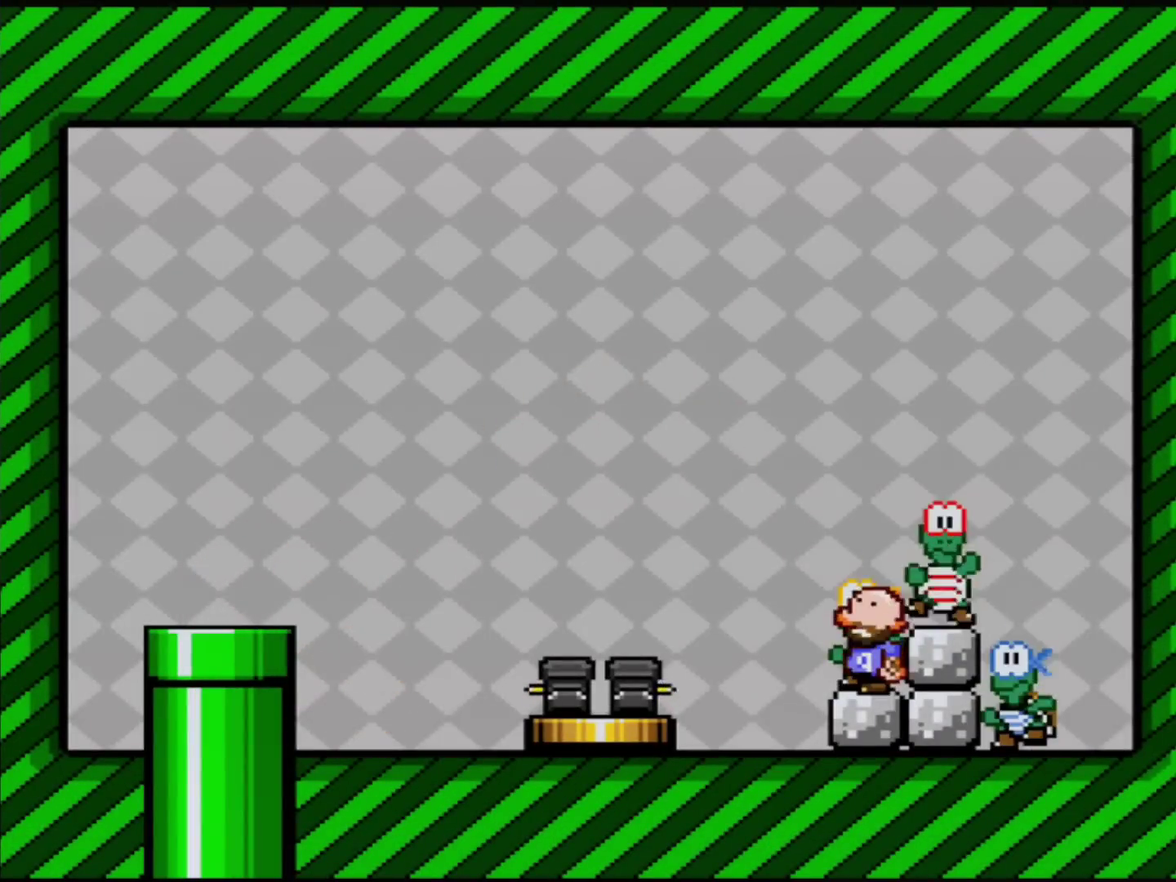
{"buttons": ["Y"], "events": [[67, "DPAD_UP", "up"], [284, "B", "down"], [284, "DPAD_RIGHT", "down"], [384, "B", "up"], [467, "DPAD_RIGHT", "up"]]}
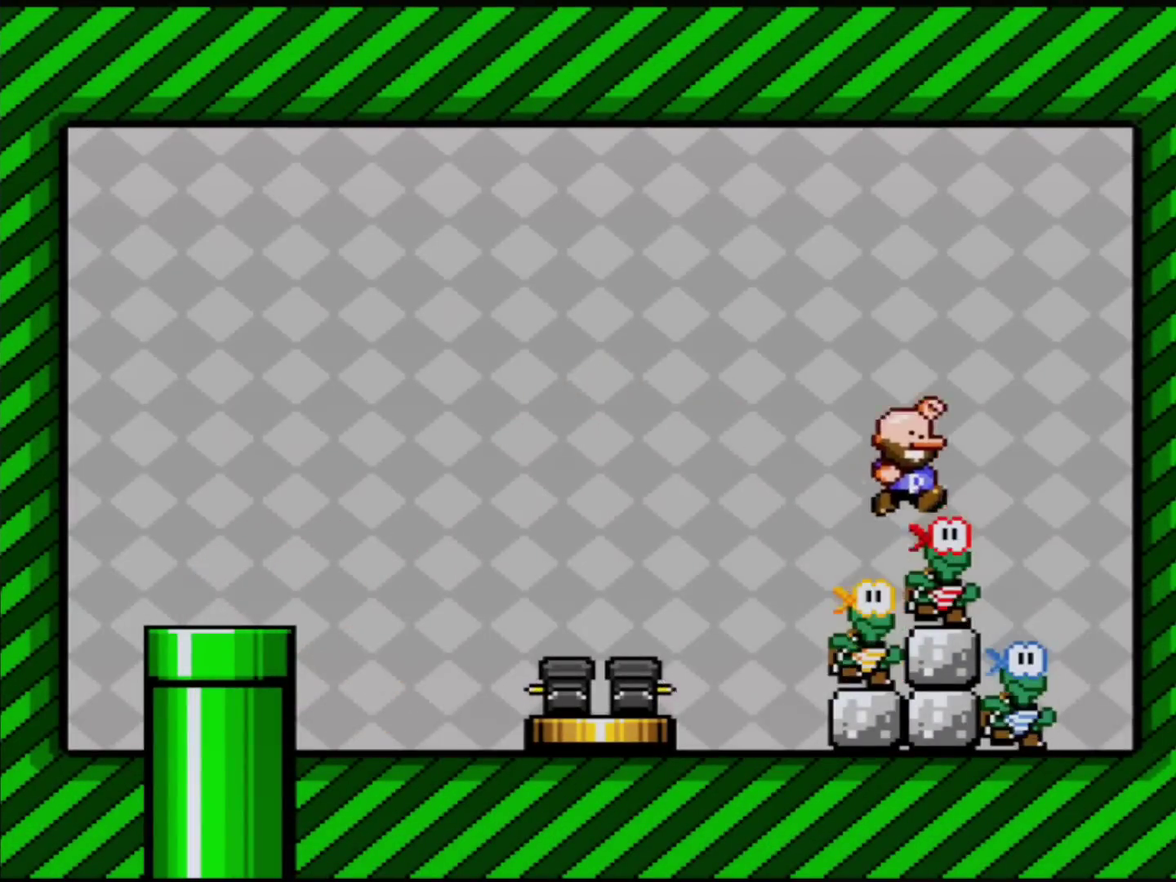
{"buttons": ["Y"], "events": [[150, "DPAD_LEFT", "down"], [217, "DPAD_LEFT", "up"], [367, "DPAD_UP", "down"], [501, "DPAD_UP", "up"]]}
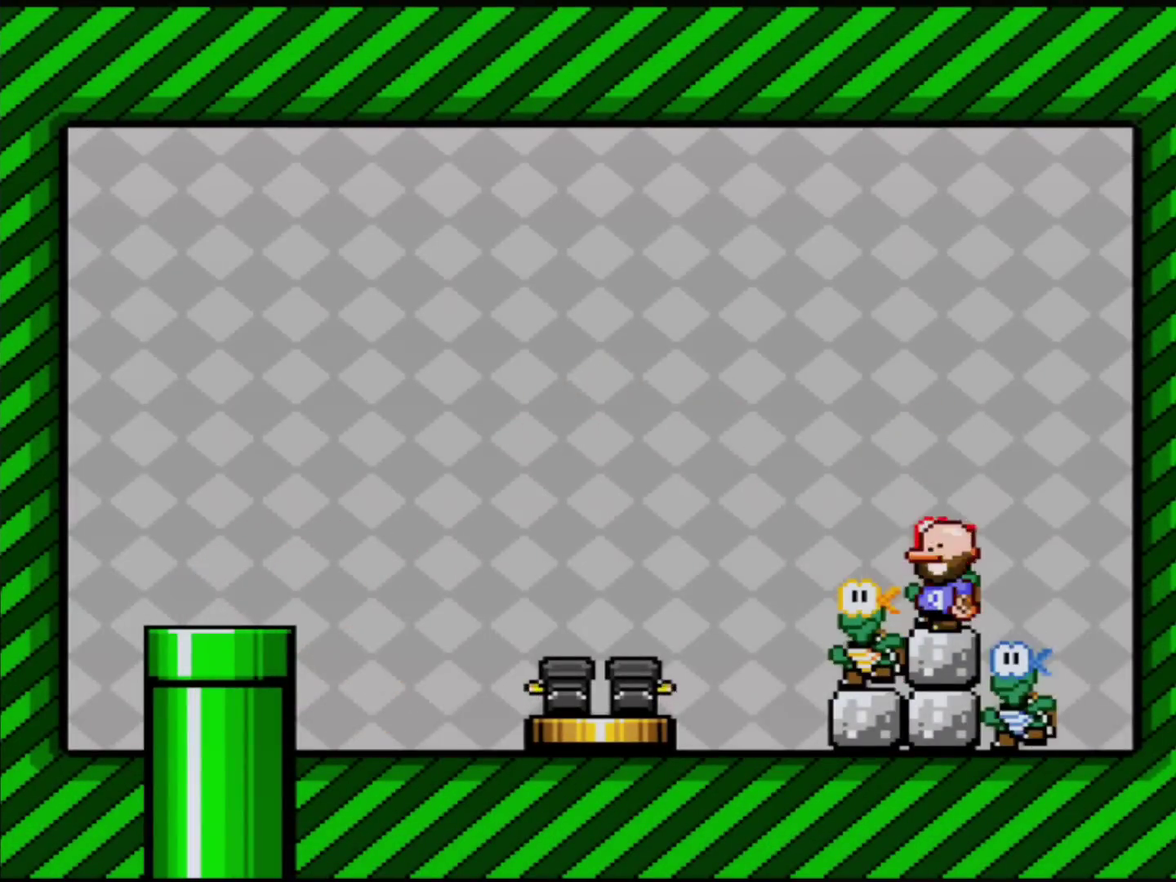
{"buttons": ["Y", "DPAD_UP"], "events": [[83, "DPAD_UP", "down"], [183, "DPAD_UP", "up"], [266, "DPAD_UP", "down"], [367, "DPAD_UP", "up"], [467, "DPAD_UP", "down"]]}
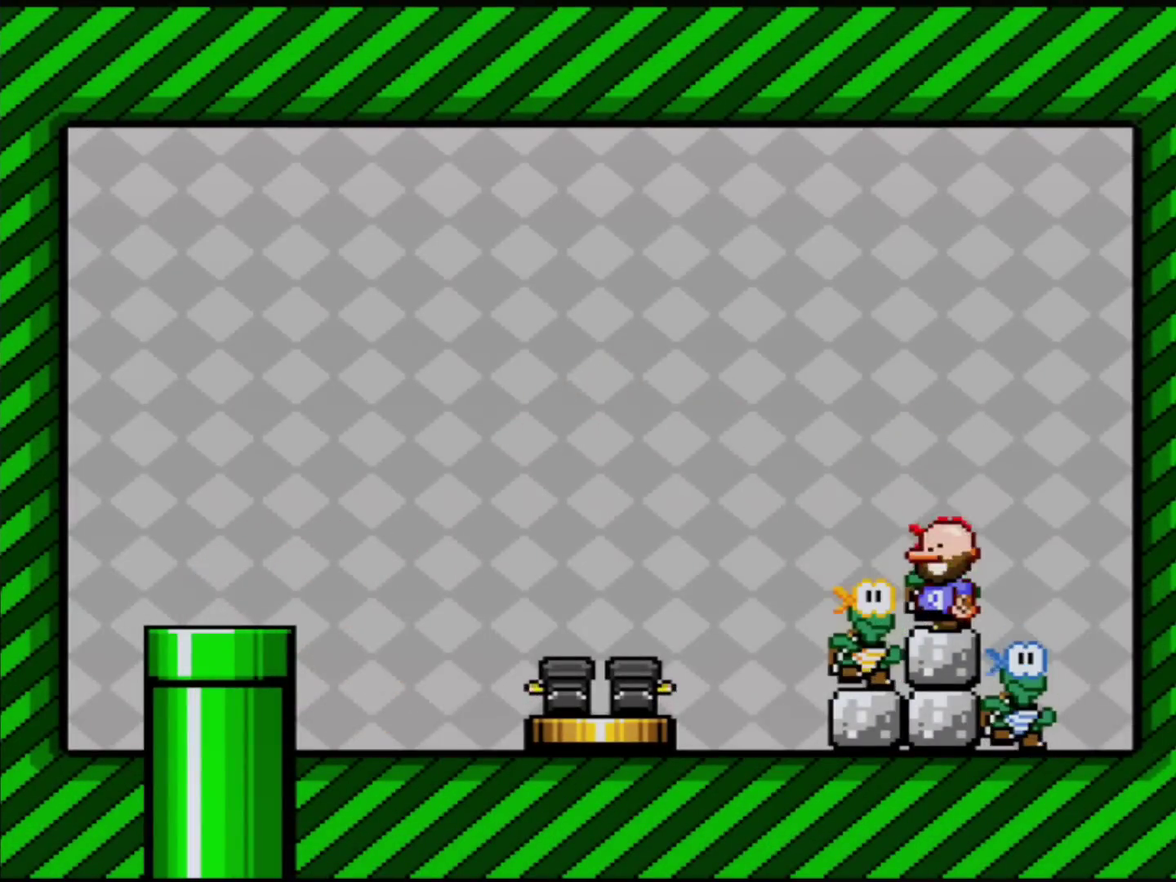
{"buttons": ["B", "Y", "DPAD_LEFT"], "events": [[50, "DPAD_UP", "up"], [150, "DPAD_RIGHT", "down"], [434, "DPAD_RIGHT", "up"], [467, "DPAD_LEFT", "down"], [501, "B", "down"]]}
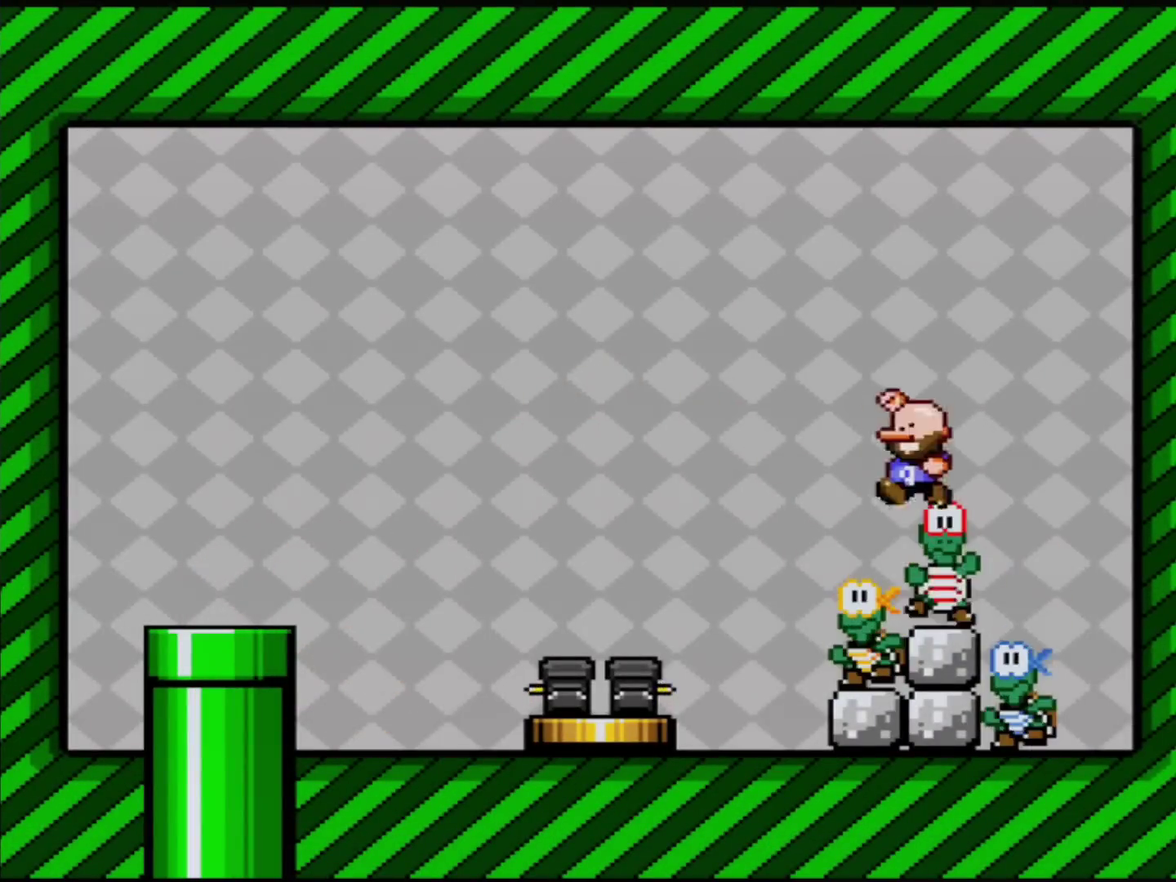
{"buttons": ["Y", "DPAD_UP"], "events": [[33, "B", "up"], [100, "DPAD_LEFT", "up"], [216, "DPAD_RIGHT", "down"], [433, "DPAD_RIGHT", "up"], [500, "DPAD_UP", "down"]]}
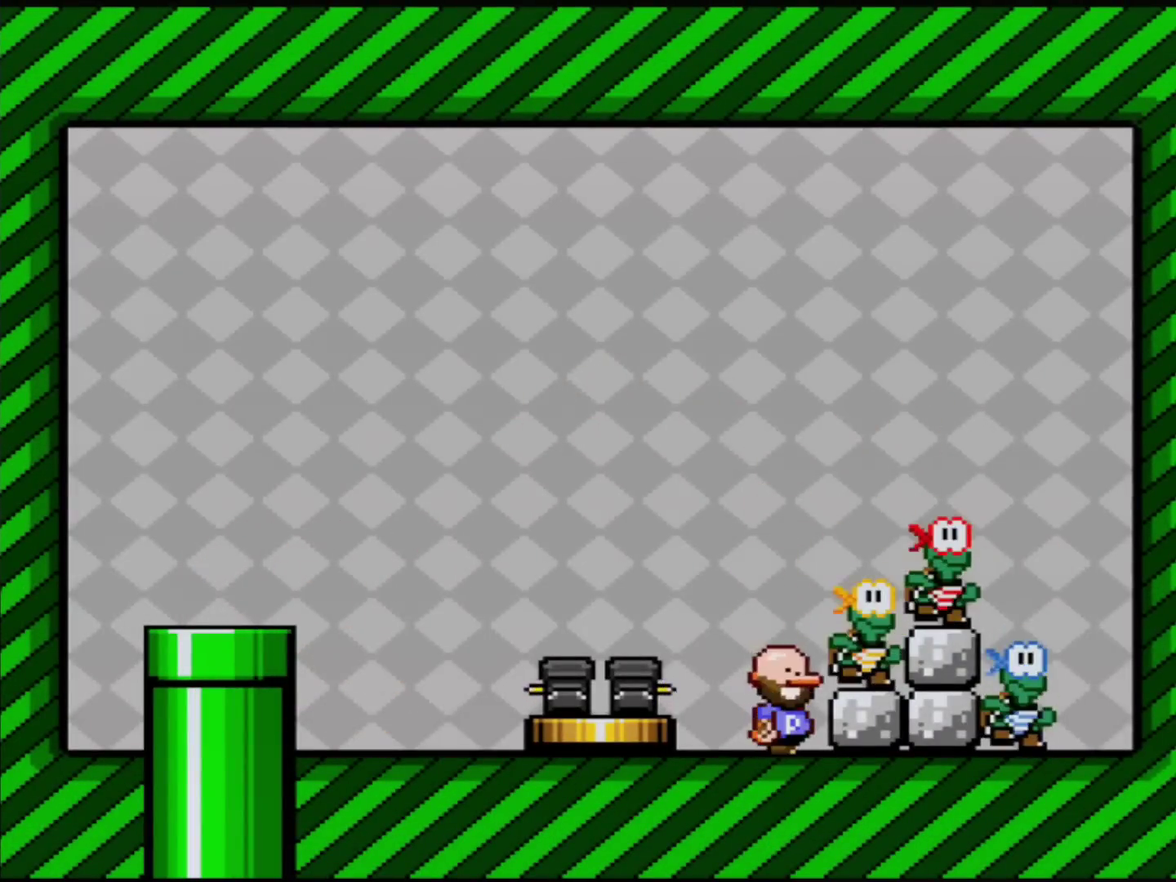
{"buttons": ["Y"], "events": [[117, "DPAD_UP", "up"], [184, "DPAD_UP", "down"], [317, "DPAD_UP", "up"], [400, "DPAD_UP", "down"], [501, "DPAD_UP", "up"]]}
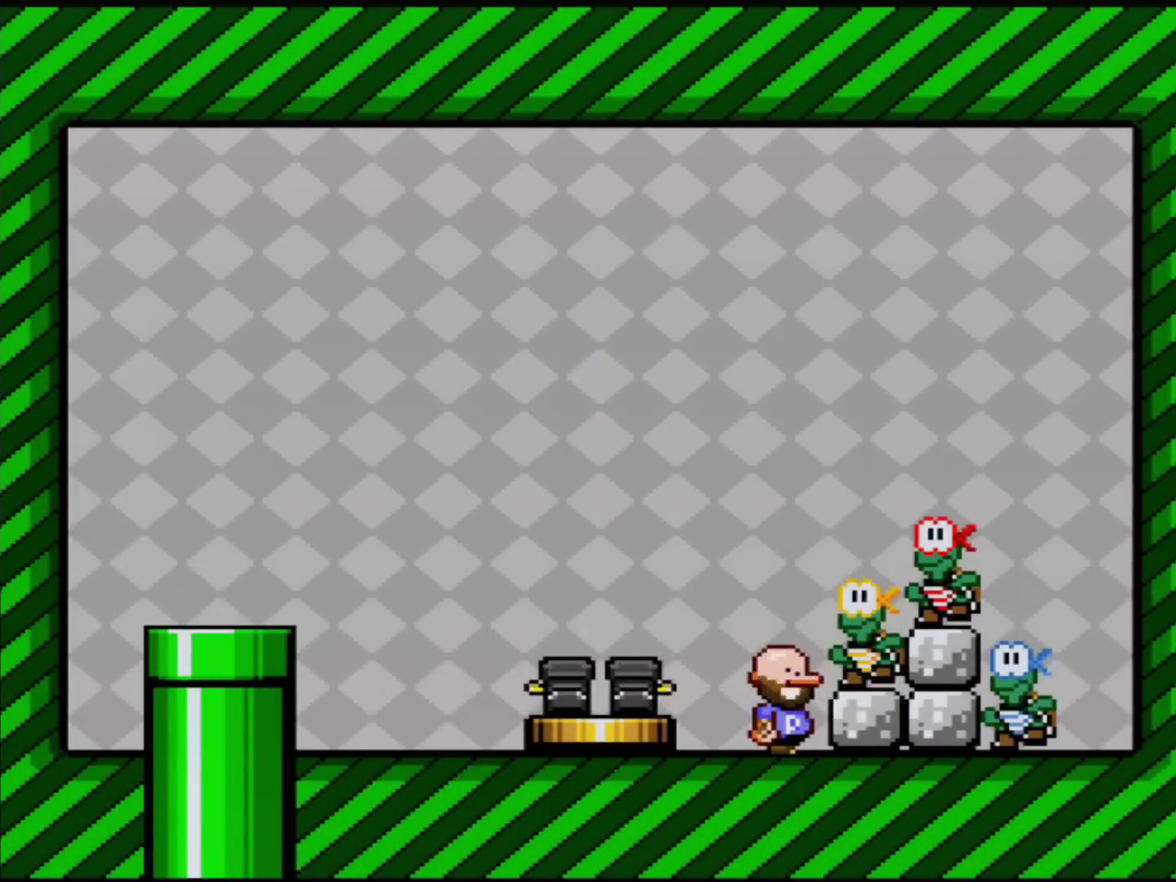
{"buttons": ["B", "Y", "DPAD_LEFT"], "events": [[116, "DPAD_UP", "down"], [250, "DPAD_UP", "up"], [333, "DPAD_UP", "down"], [400, "B", "down"], [433, "DPAD_LEFT", "down"], [467, "DPAD_UP", "up"]]}
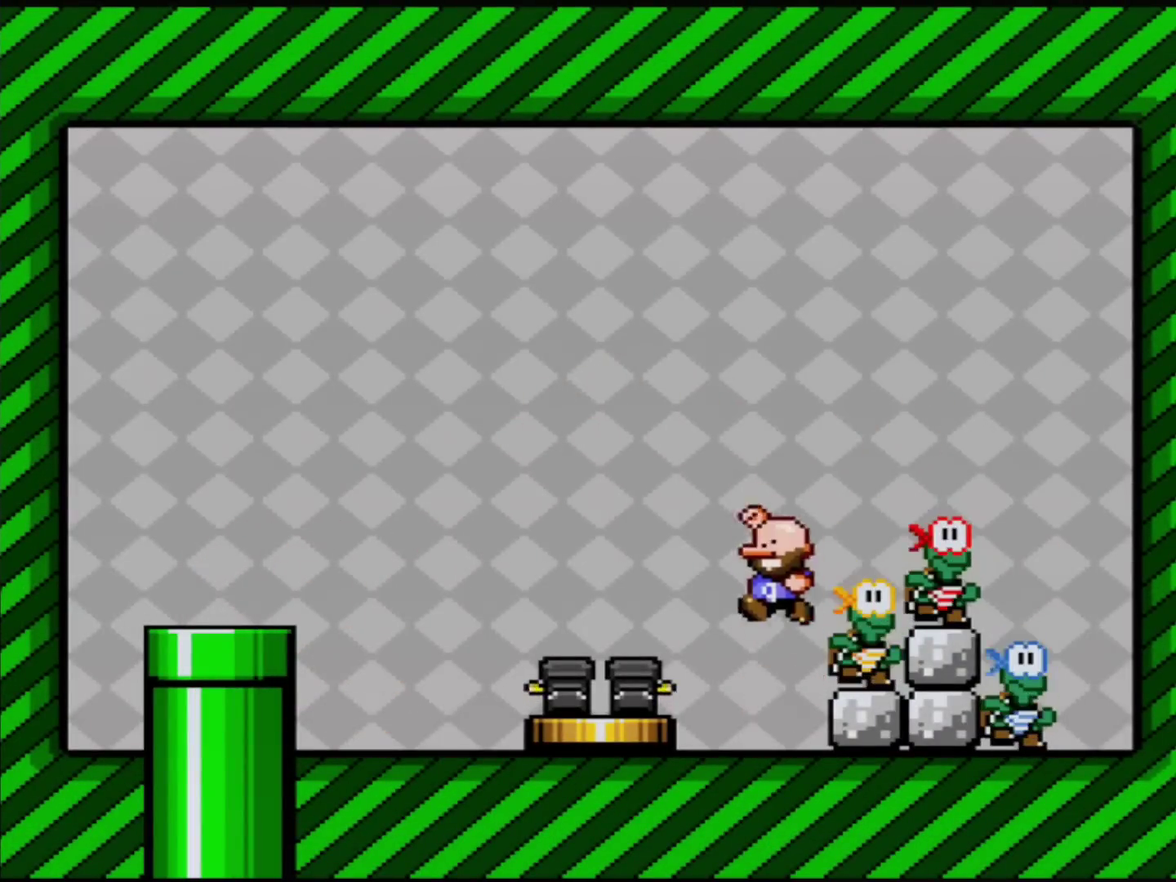
{"buttons": ["Y"], "events": [[33, "B", "up"], [334, "DPAD_LEFT", "up"]]}
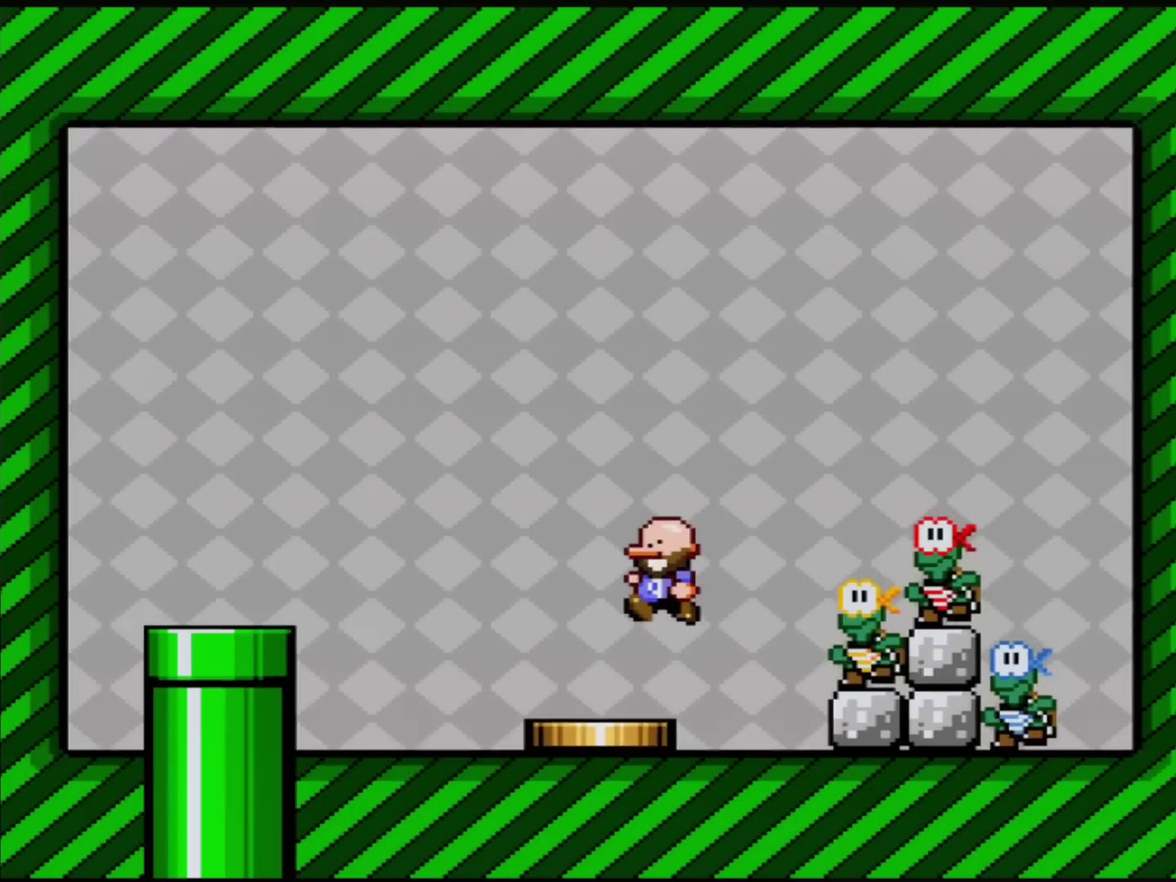
{"buttons": [], "events": [[250, "Y", "up"]]}
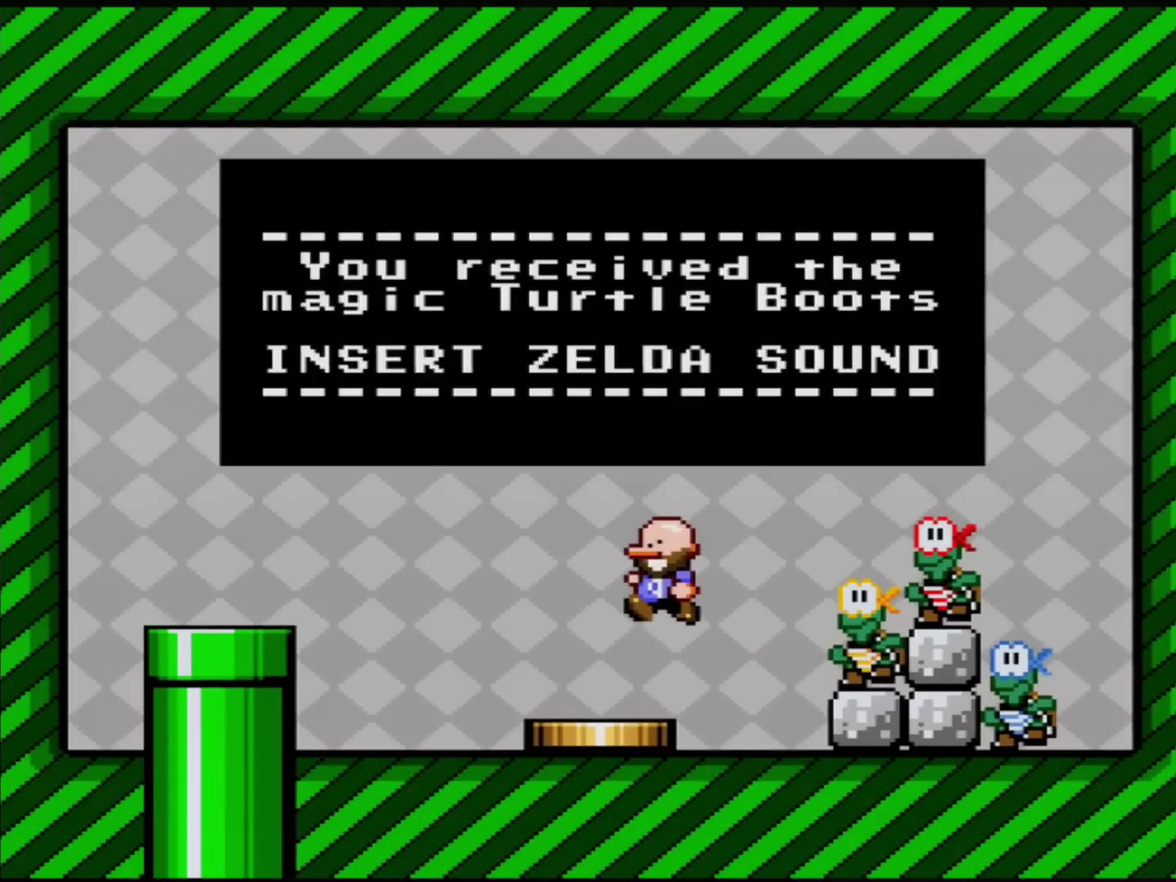
{"buttons": [], "events": []}
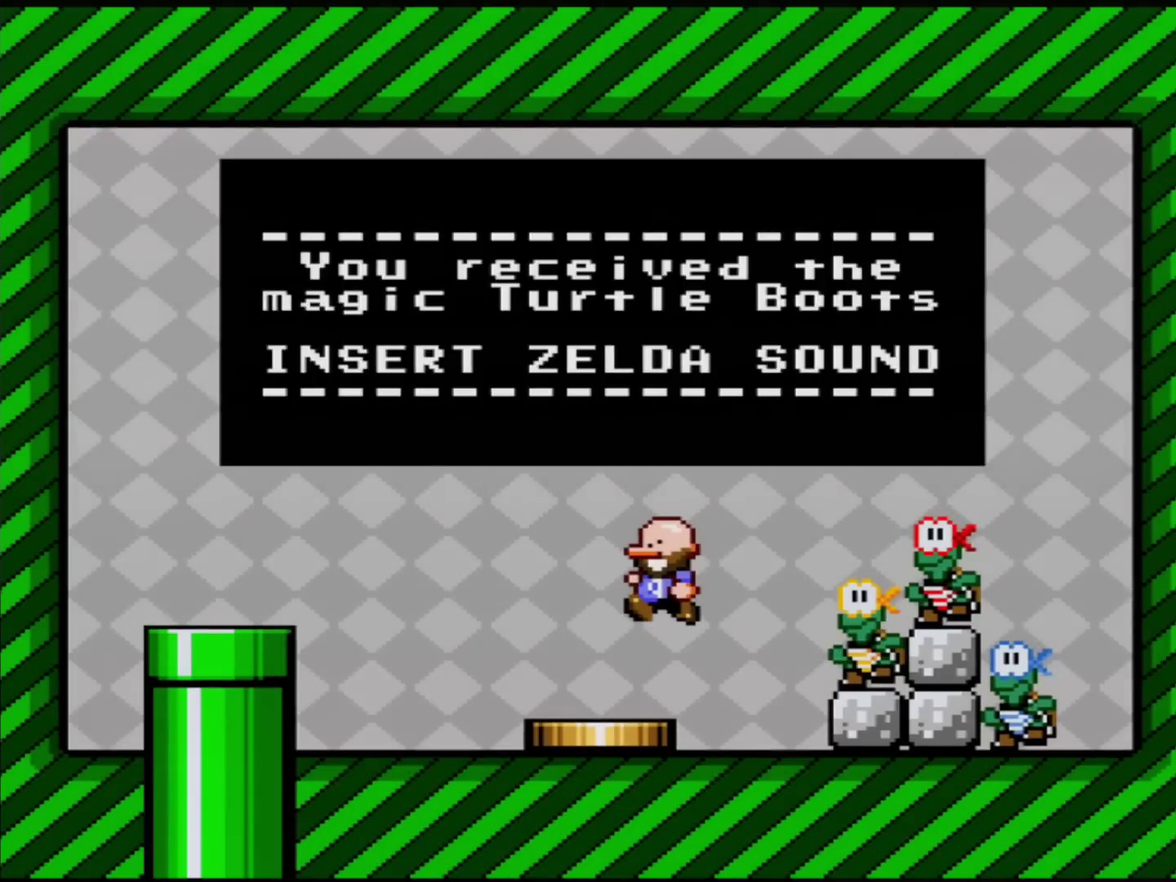
{"buttons": [], "events": []}
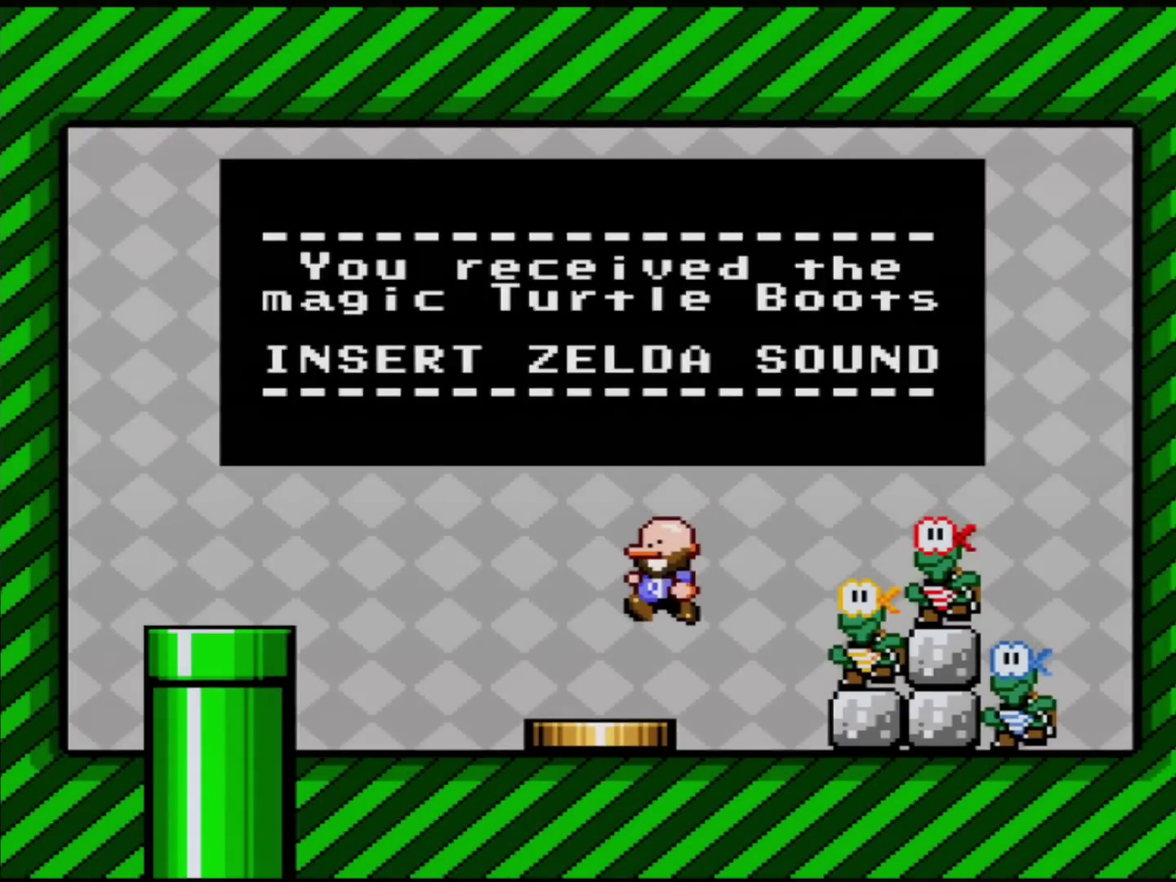
{"buttons": [], "events": []}
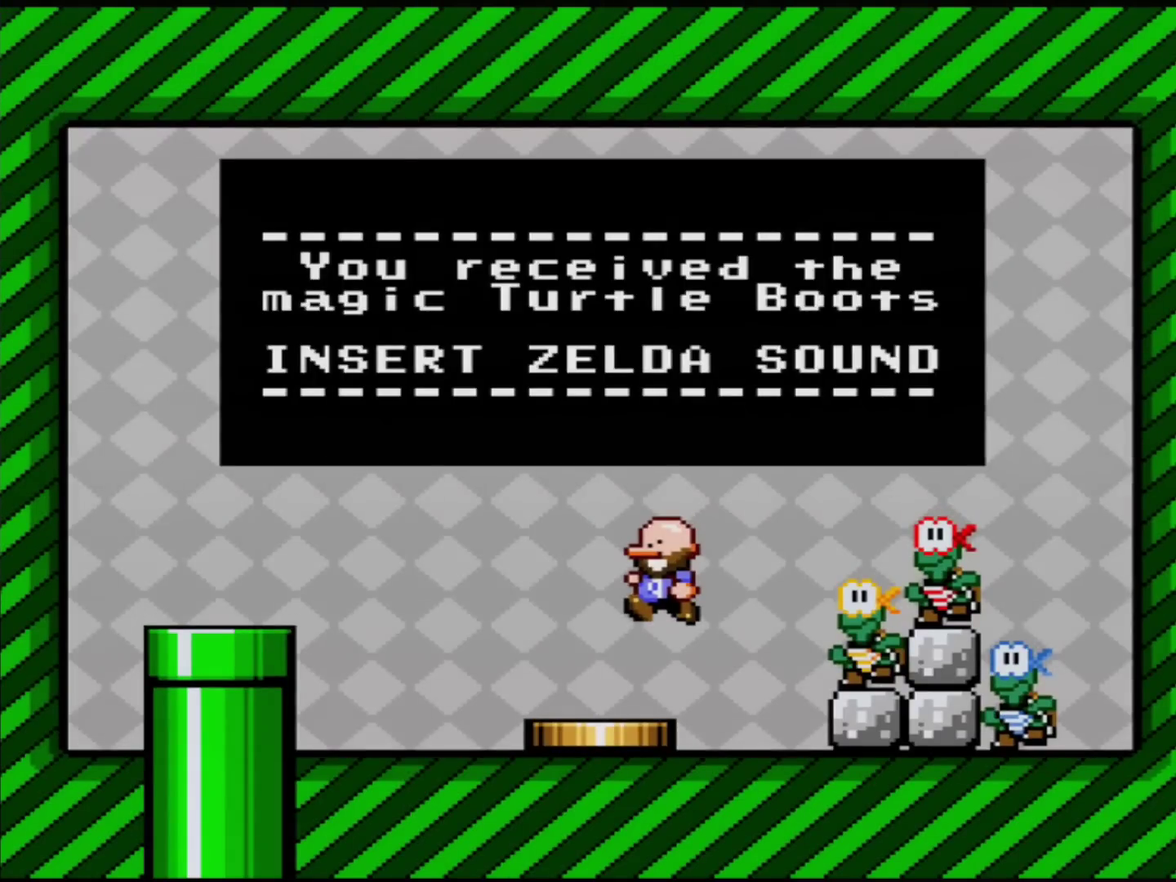
{"buttons": [], "events": []}
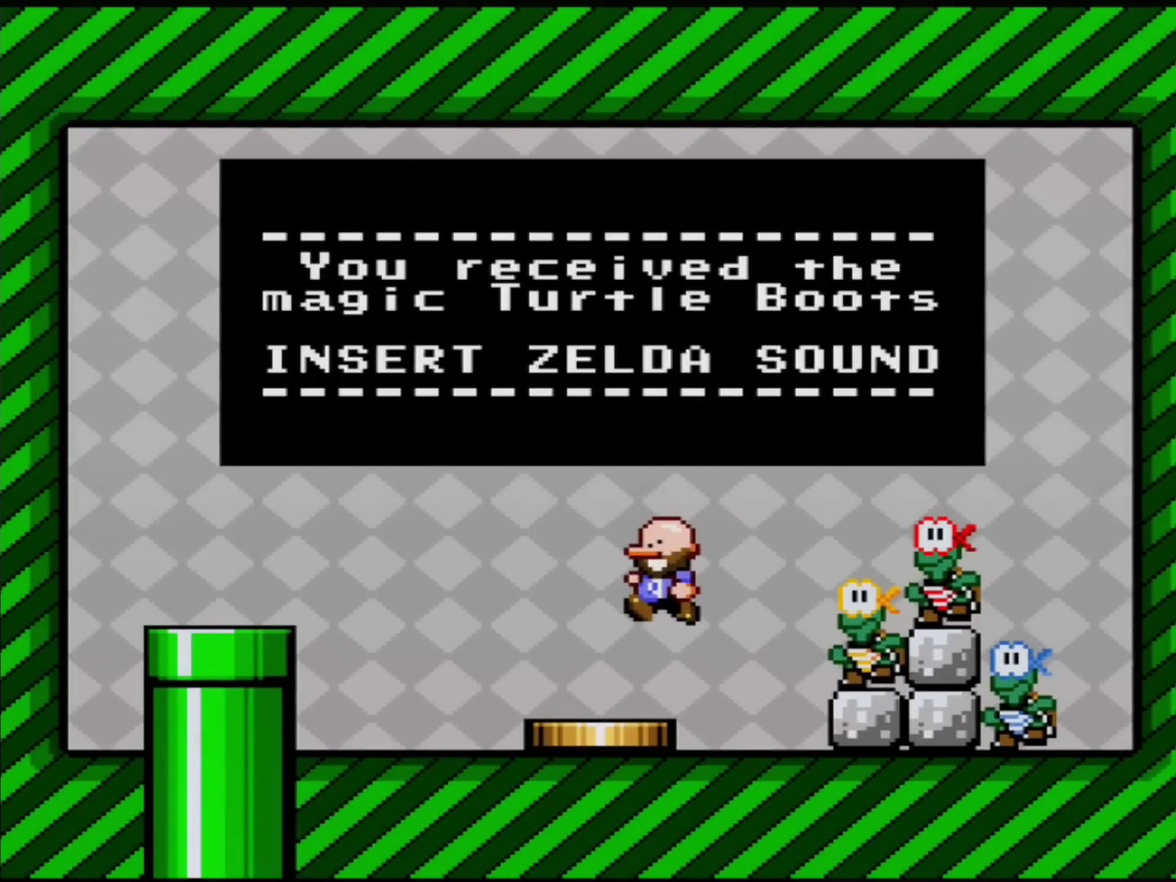
{"buttons": [], "events": []}
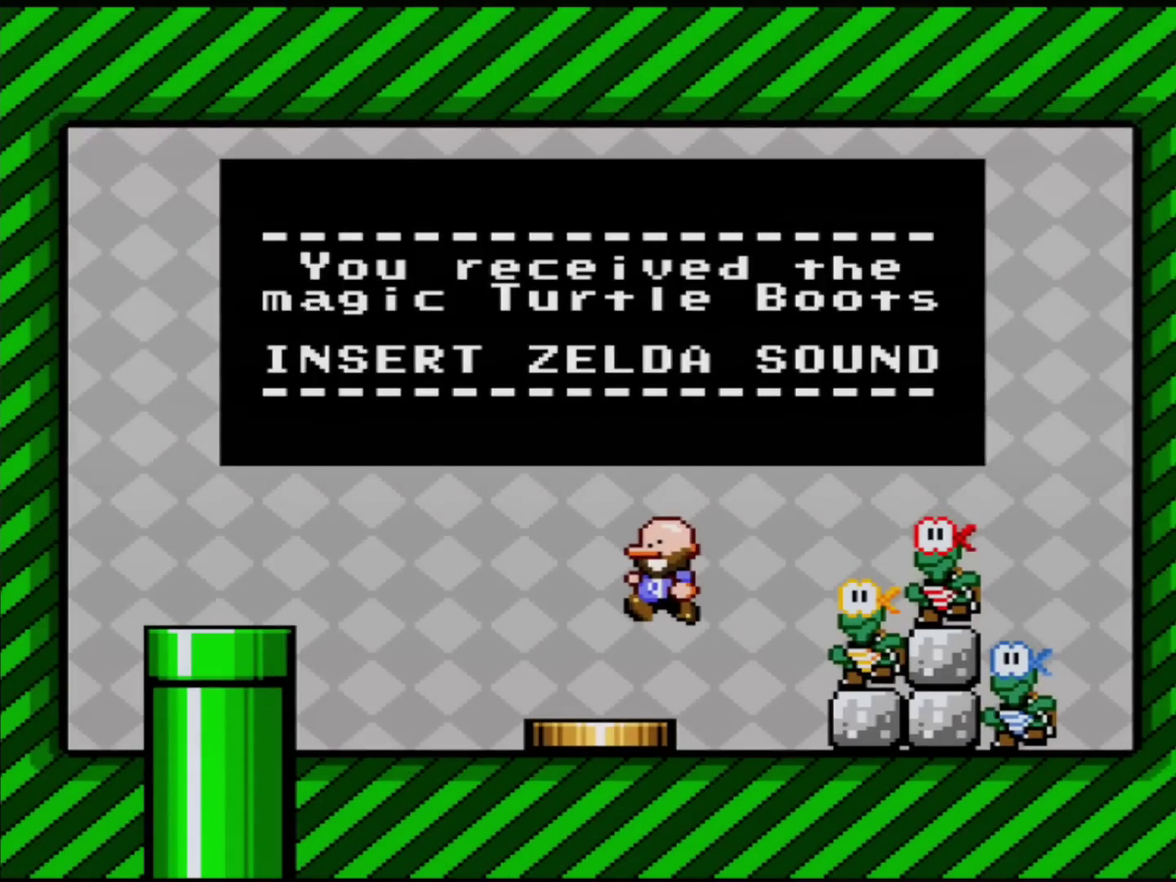
{"buttons": [], "events": []}